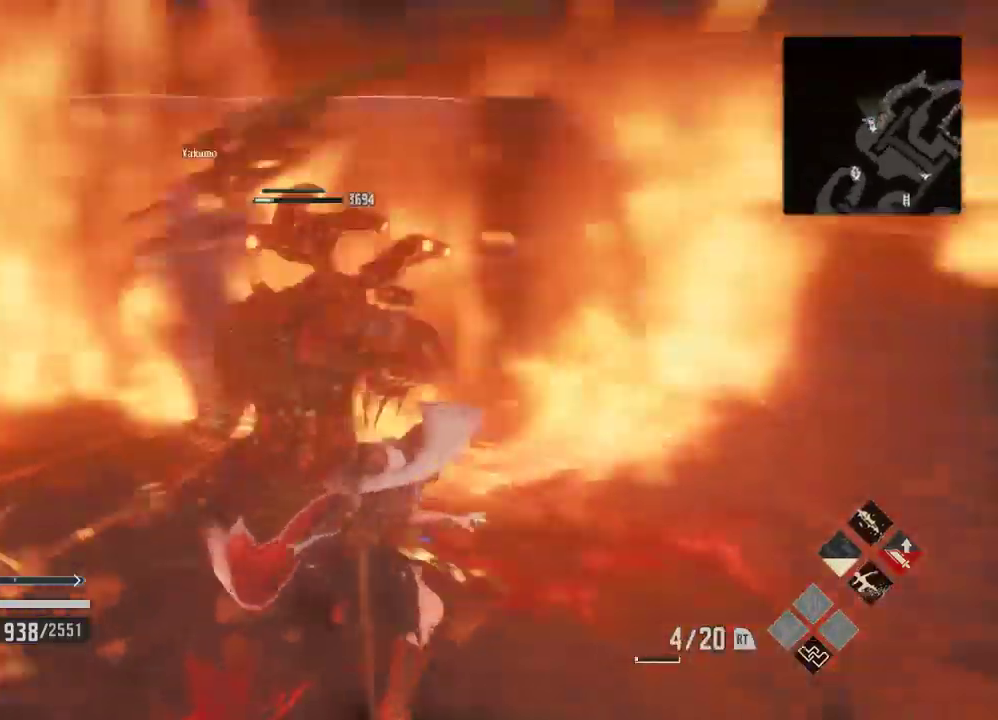
Gameplay with a controller (Xbox layout); each line is a JSON object with the inputs held at the frame after it (dt_ms = milliseconds from this image to that frame). "events" lists button and stick changes between this image and that frame as [ms after this image, input, new state], when the widget could be followed in between. Not read: L3.
{"dt_ms": 1000, "buttons": ["DPAD_LEFT"], "left_stick": "center", "right_stick": "down-right"}
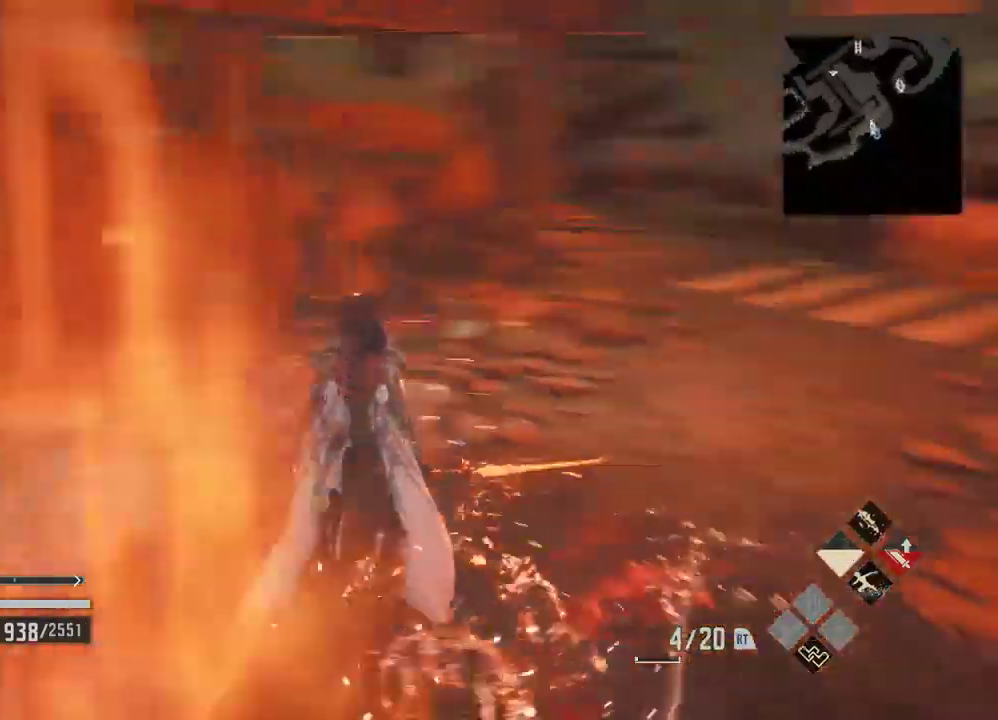
{"dt_ms": 500, "buttons": [], "left_stick": "right", "right_stick": "center", "events": [[33, "DPAD_LEFT", "up"], [33, "right_stick", "center"], [67, "left_stick", "right"]]}
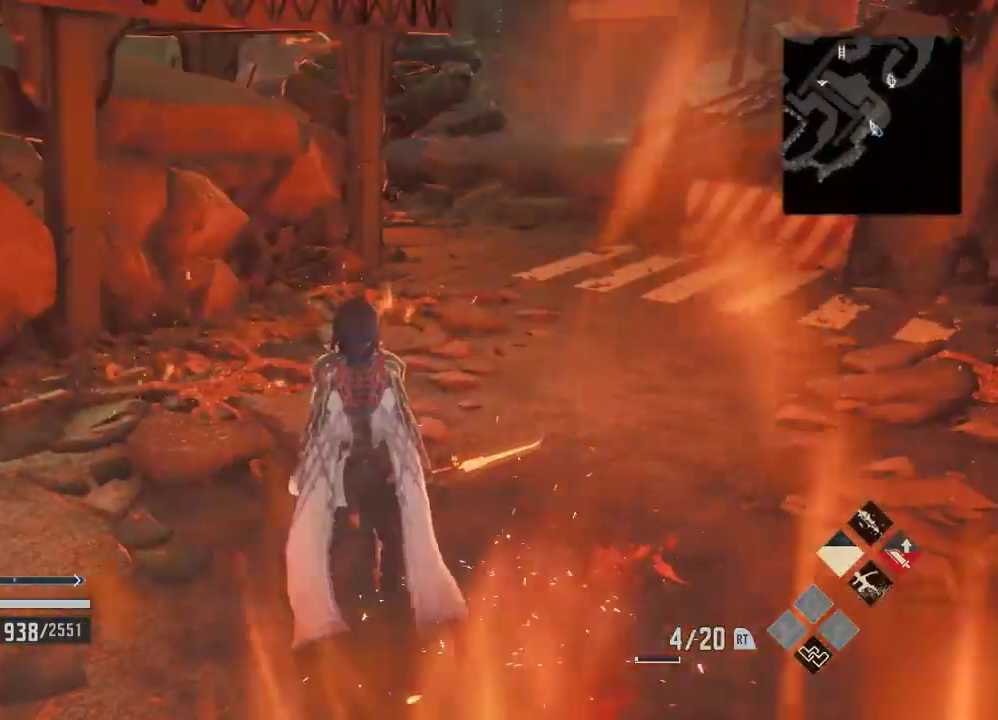
{"dt_ms": 500, "buttons": [], "left_stick": "right", "right_stick": "center", "events": []}
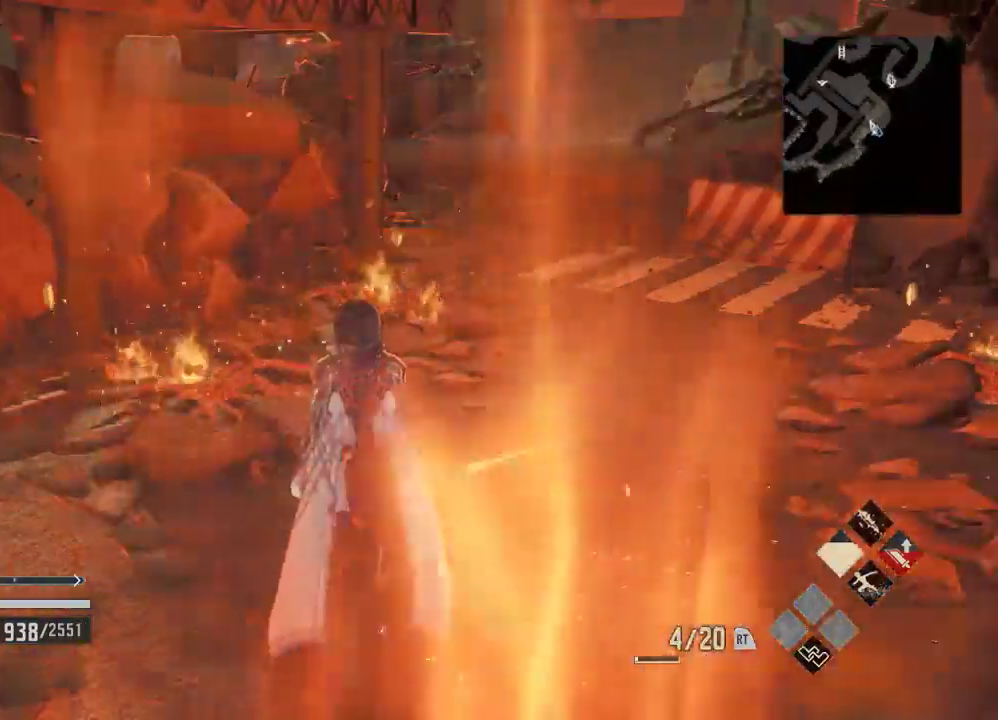
{"dt_ms": 500, "buttons": [], "left_stick": "center", "right_stick": "center", "events": [[167, "left_stick", "center"]]}
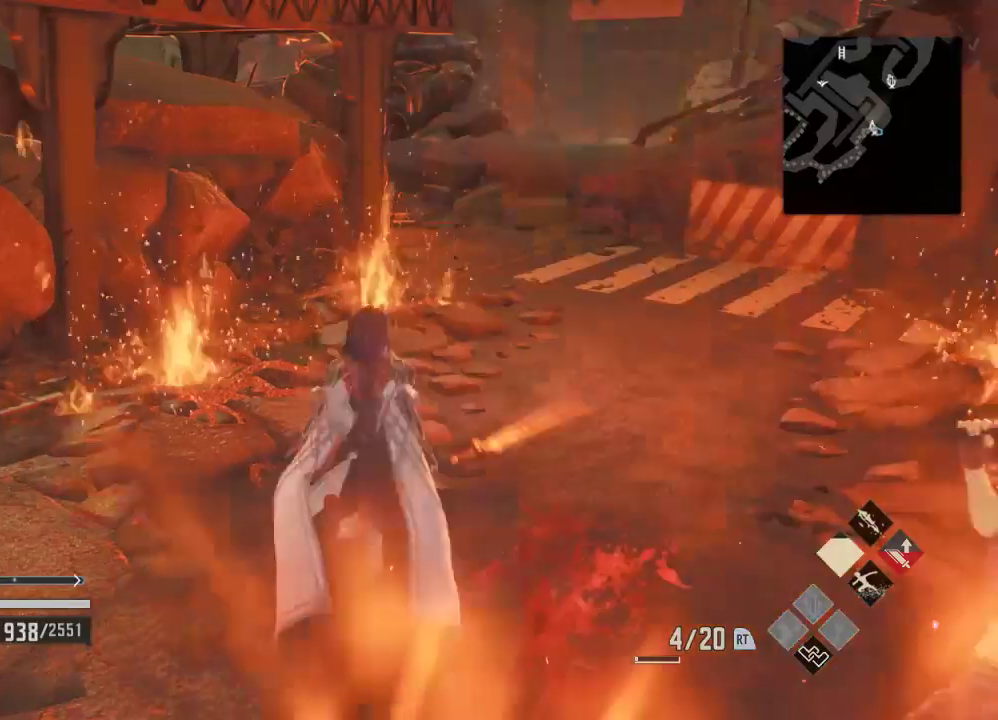
{"dt_ms": 500, "buttons": [], "left_stick": "center", "right_stick": "center", "events": []}